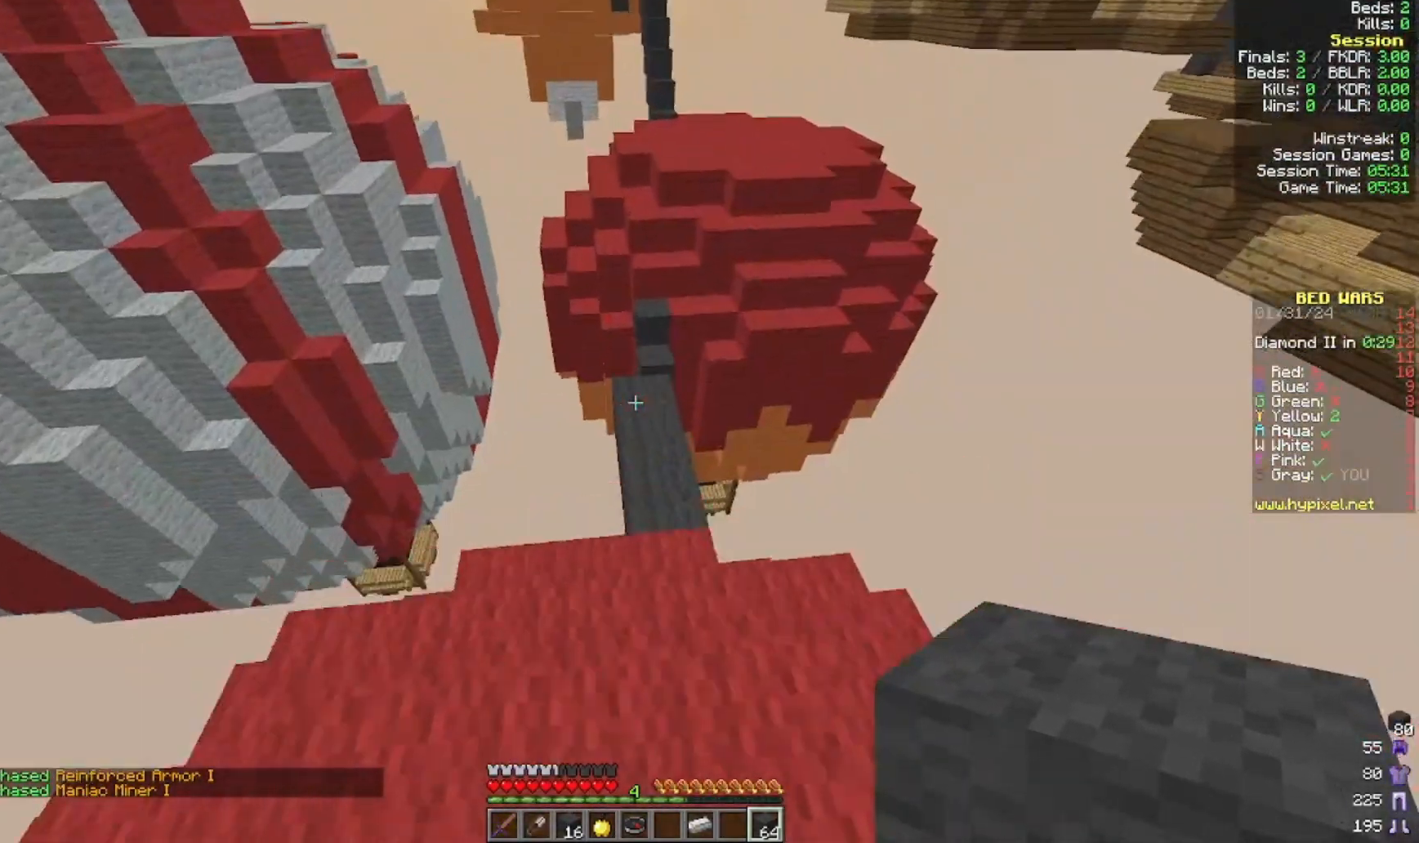
Gameplay with keyboard and mouse; each line is a JSON object with the keys and mouse buttons held at the frame after it. "events" lists presses ("down") and releases ("up") of "a", "d", "s", "w", "mouse_left" and "mouse_right" between this image and that frame as [ms after this image, input, new state], when the widget could be followed in between. "mouse_left", "mouse_right" = the "left", "right" buttons of the "mouse" list. No other keys are recorded. Fast repeated clicks can show as one long hold. Mouse movement is not recorded.
{"keys": ["w"], "mouse": [], "events": []}
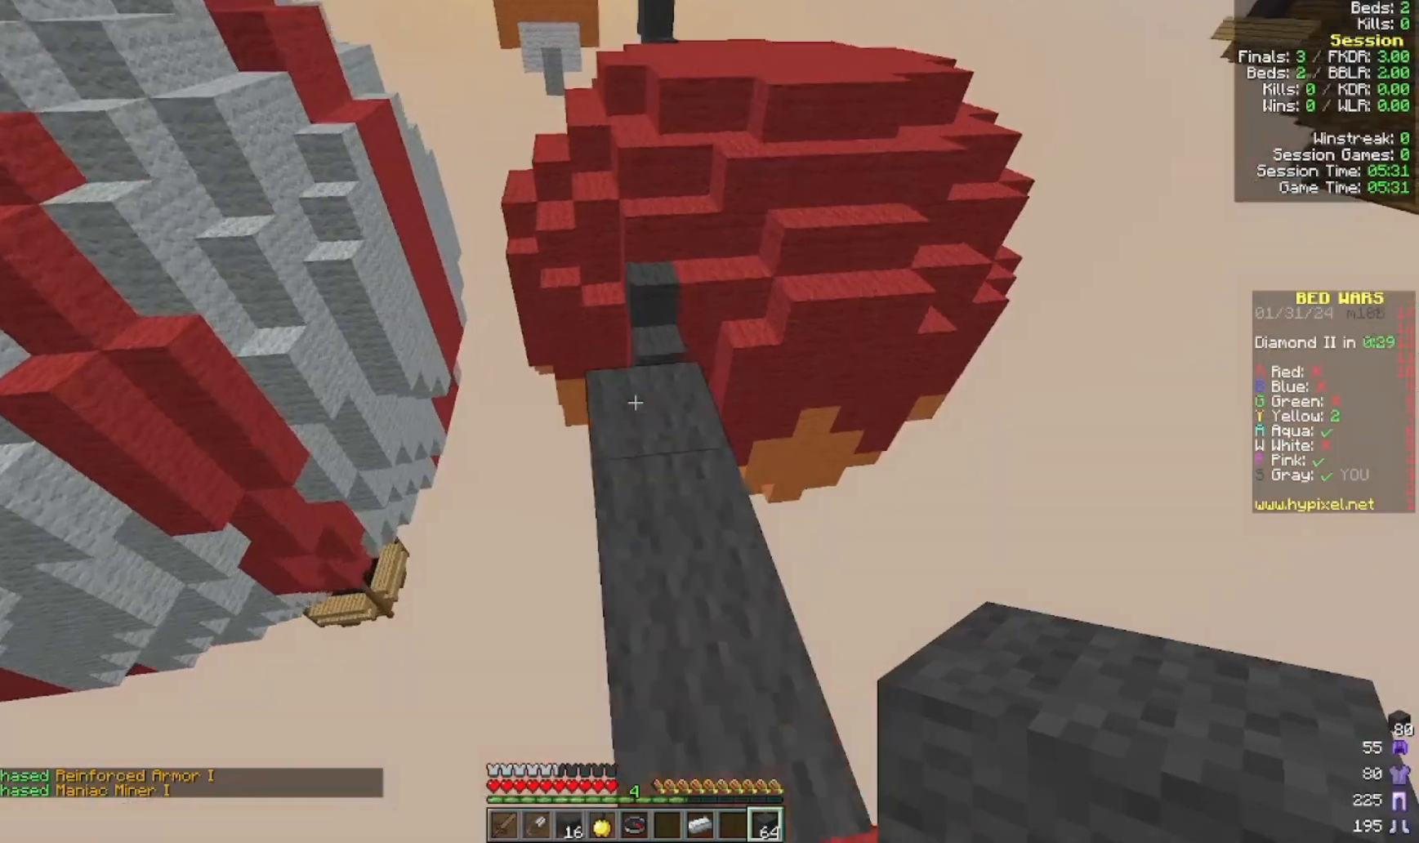
{"keys": ["w"], "mouse": [], "events": []}
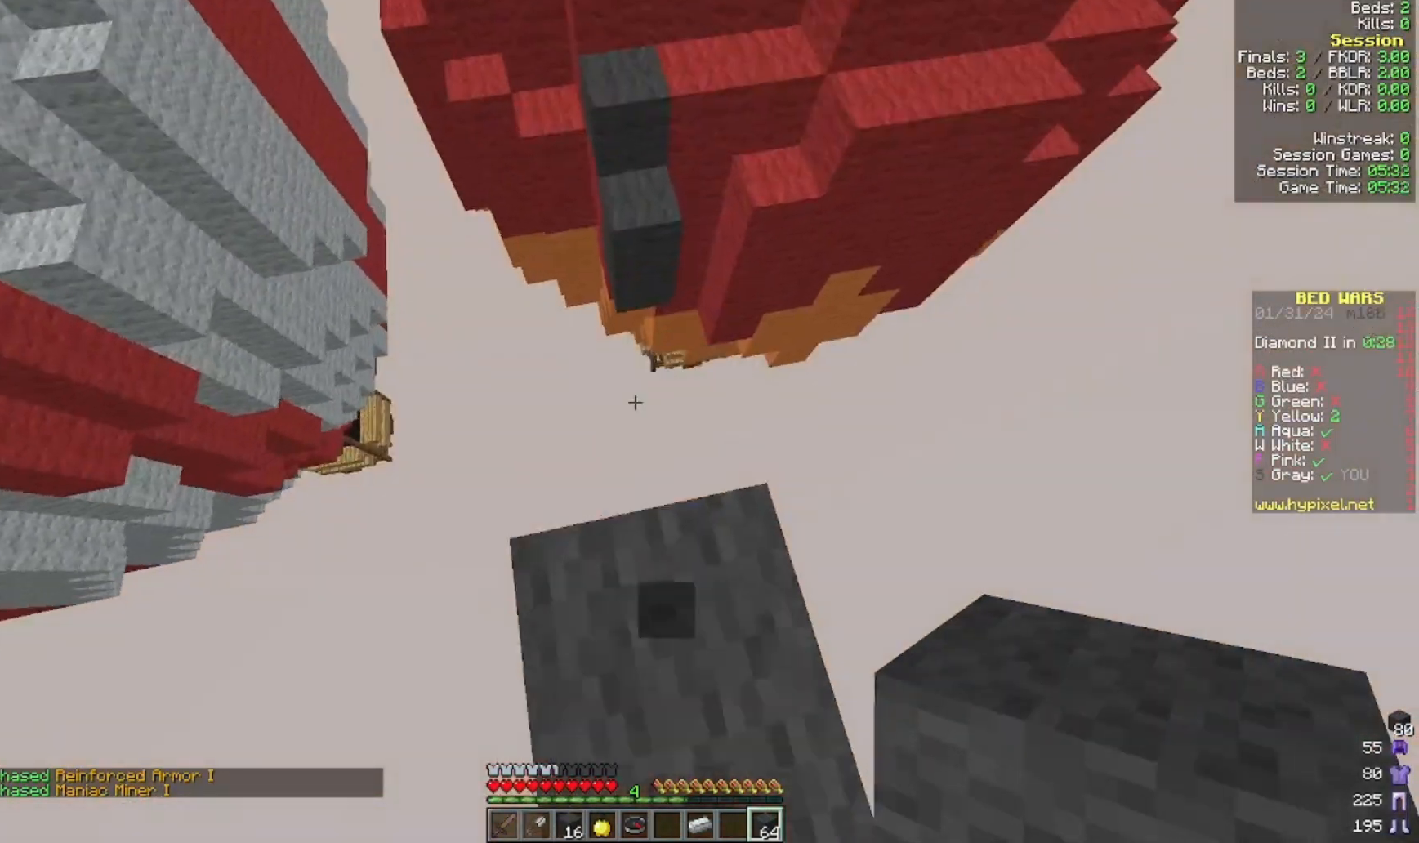
{"keys": ["w"], "mouse": [], "events": []}
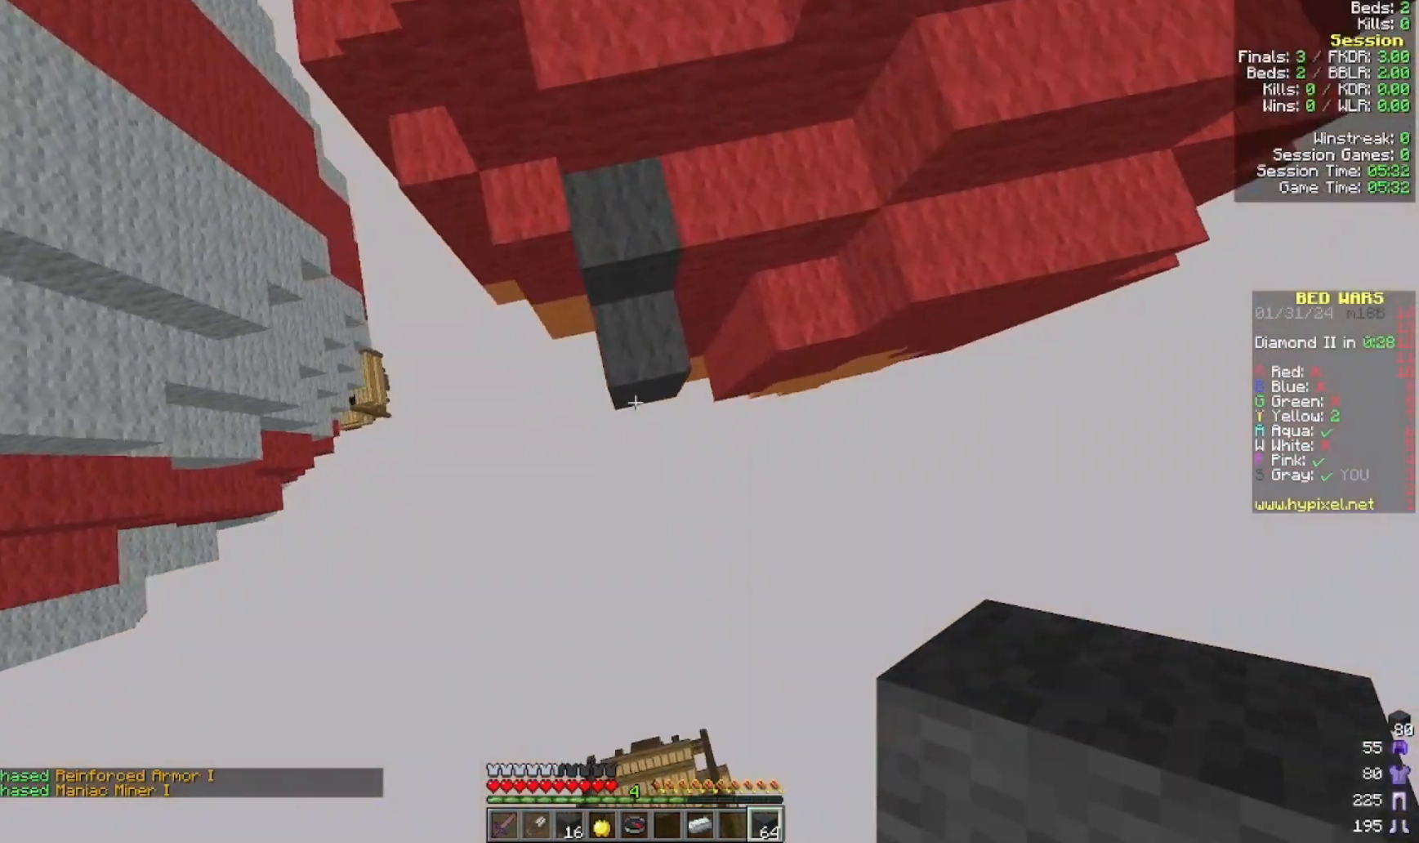
{"keys": ["w"], "mouse": [], "events": []}
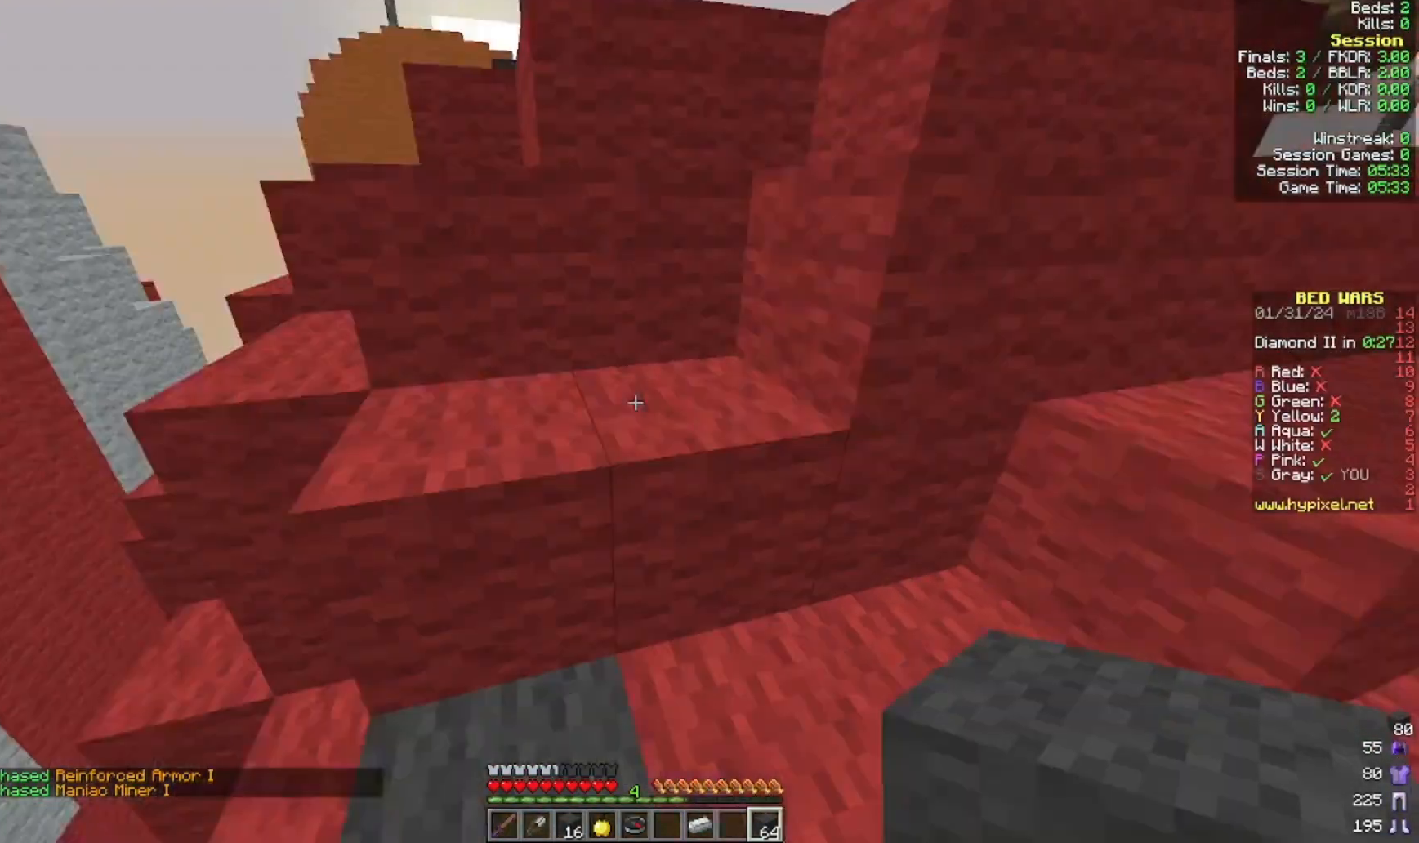
{"keys": ["a", "w"], "mouse": [], "events": [[500, "a", "down"]]}
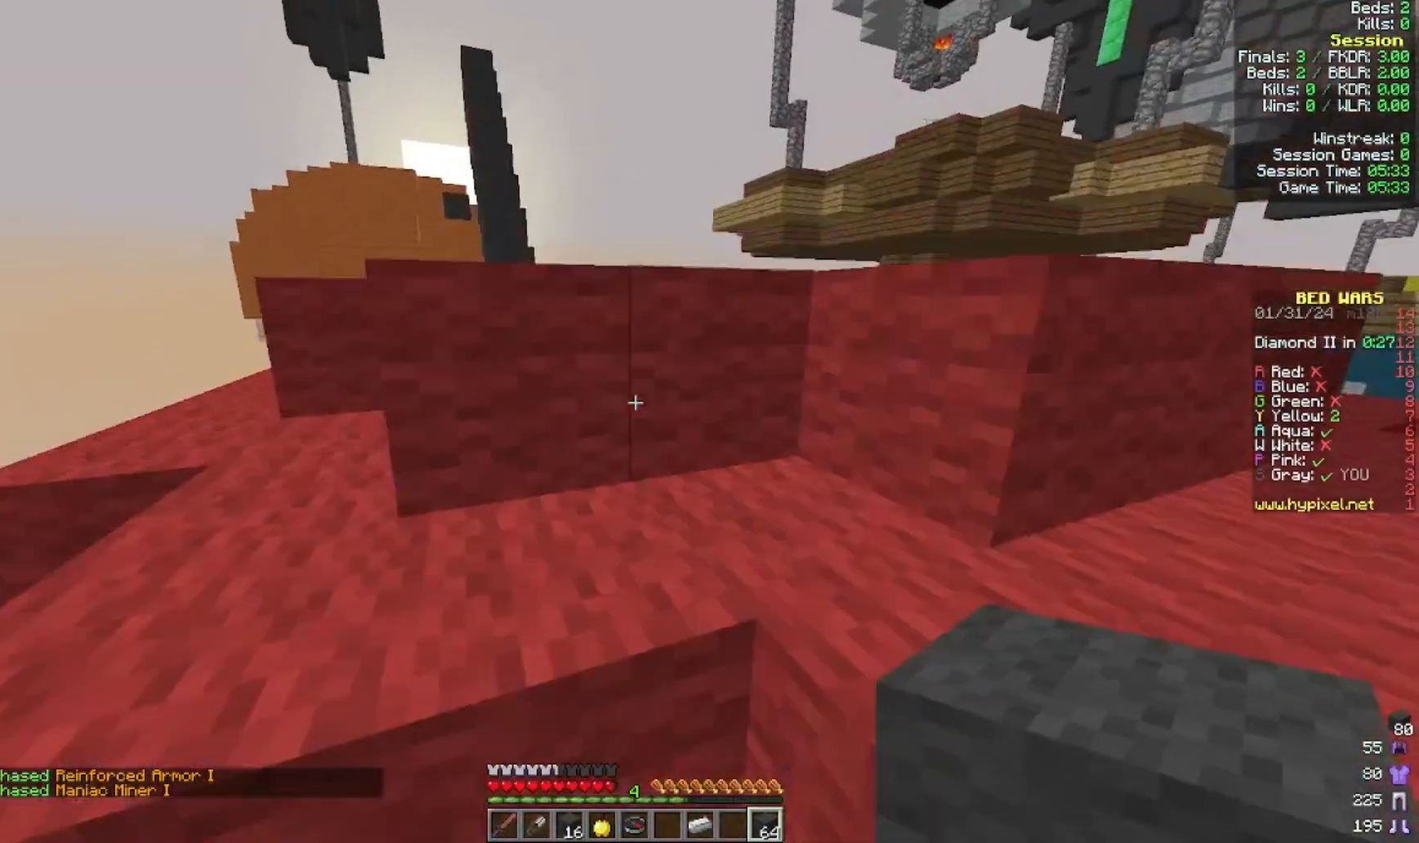
{"keys": ["w"], "mouse": [], "events": [[200, "a", "up"]]}
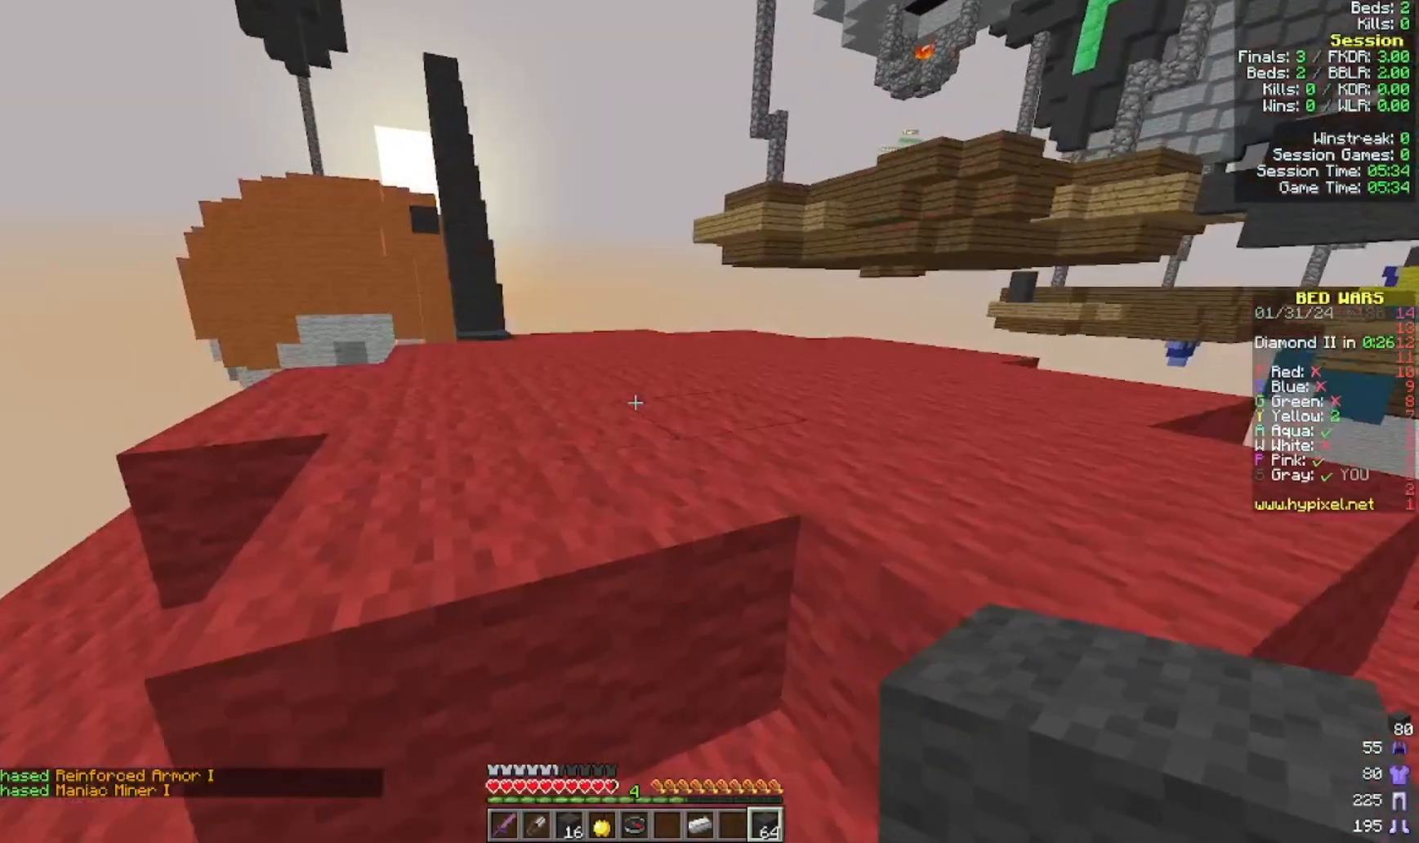
{"keys": ["a", "w"], "mouse": [], "events": [[400, "a", "down"]]}
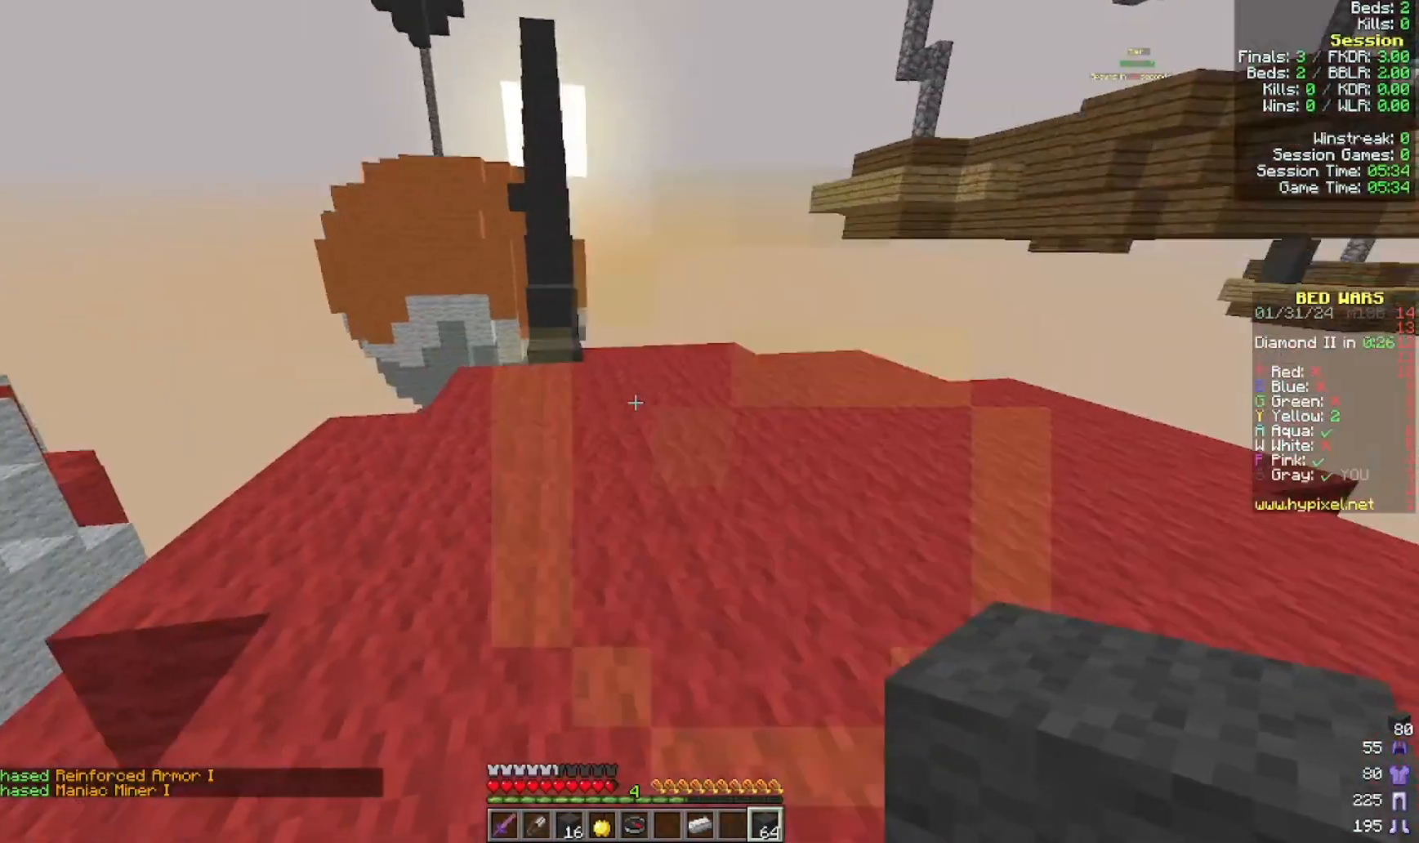
{"keys": ["w"], "mouse": [], "events": [[300, "a", "up"]]}
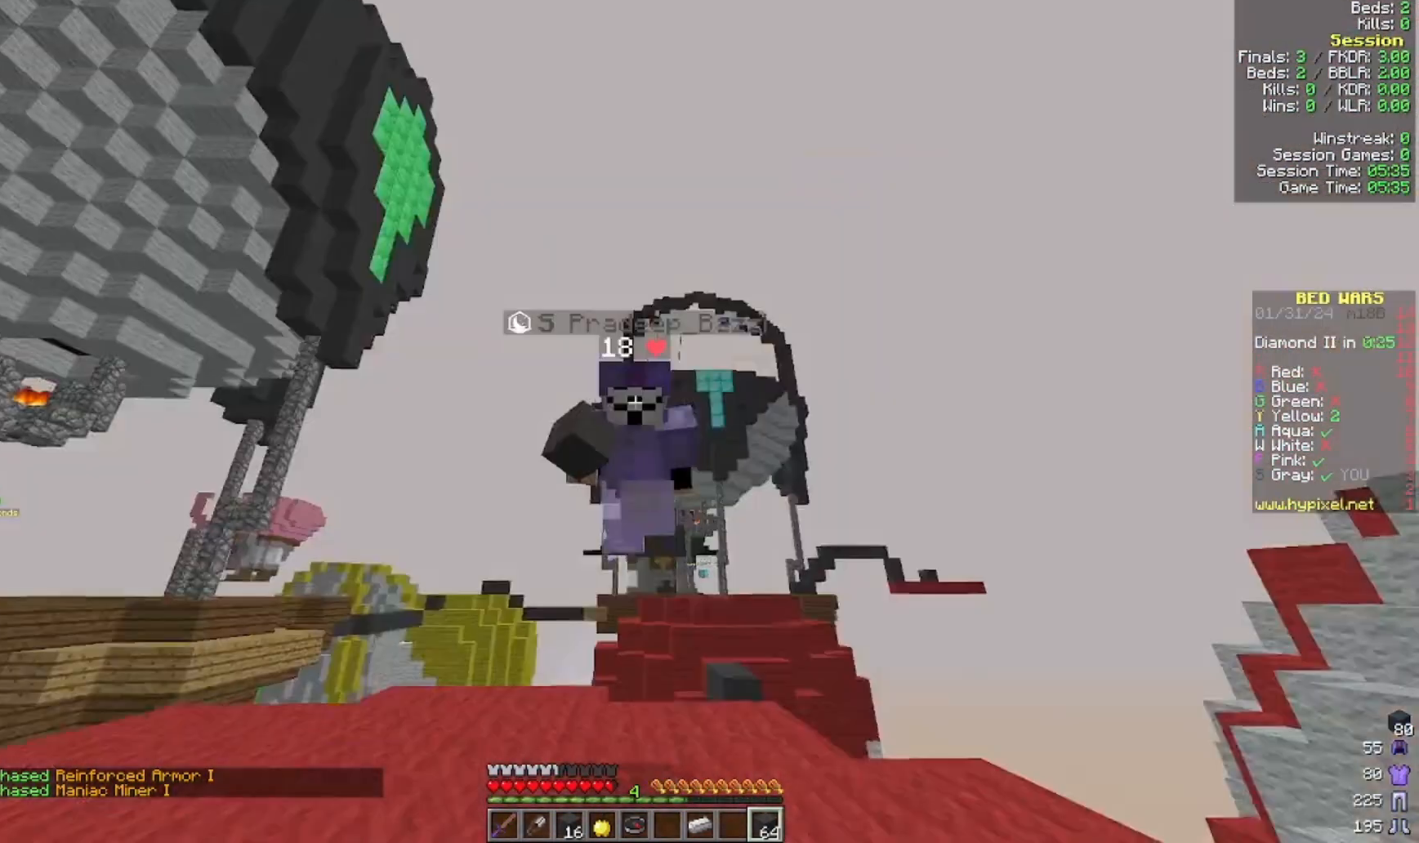
{"keys": ["a", "w"], "mouse": [], "events": [[400, "a", "down"]]}
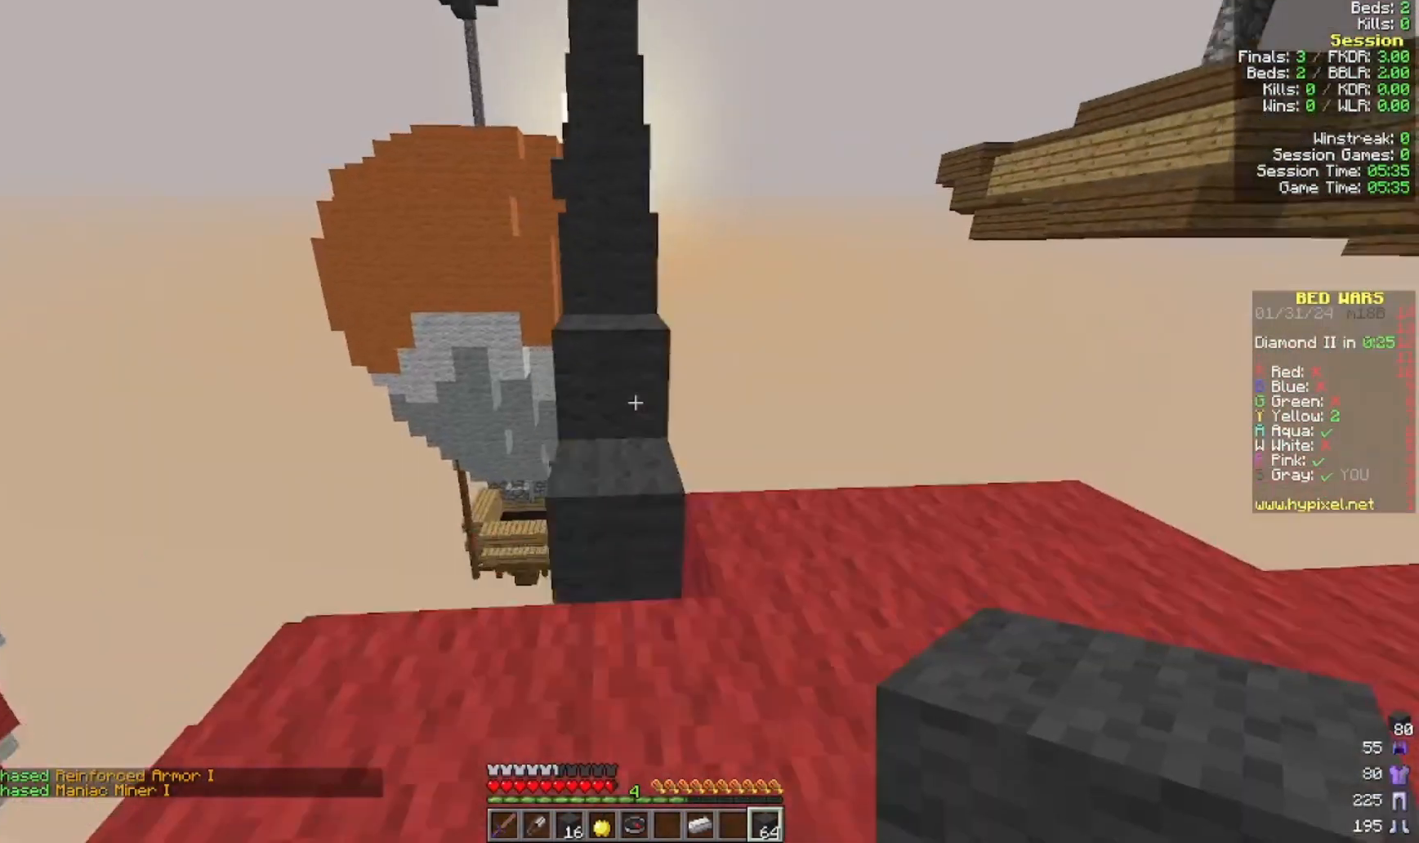
{"keys": ["a", "w"], "mouse": [], "events": [[133, "a", "up"], [400, "a", "down"]]}
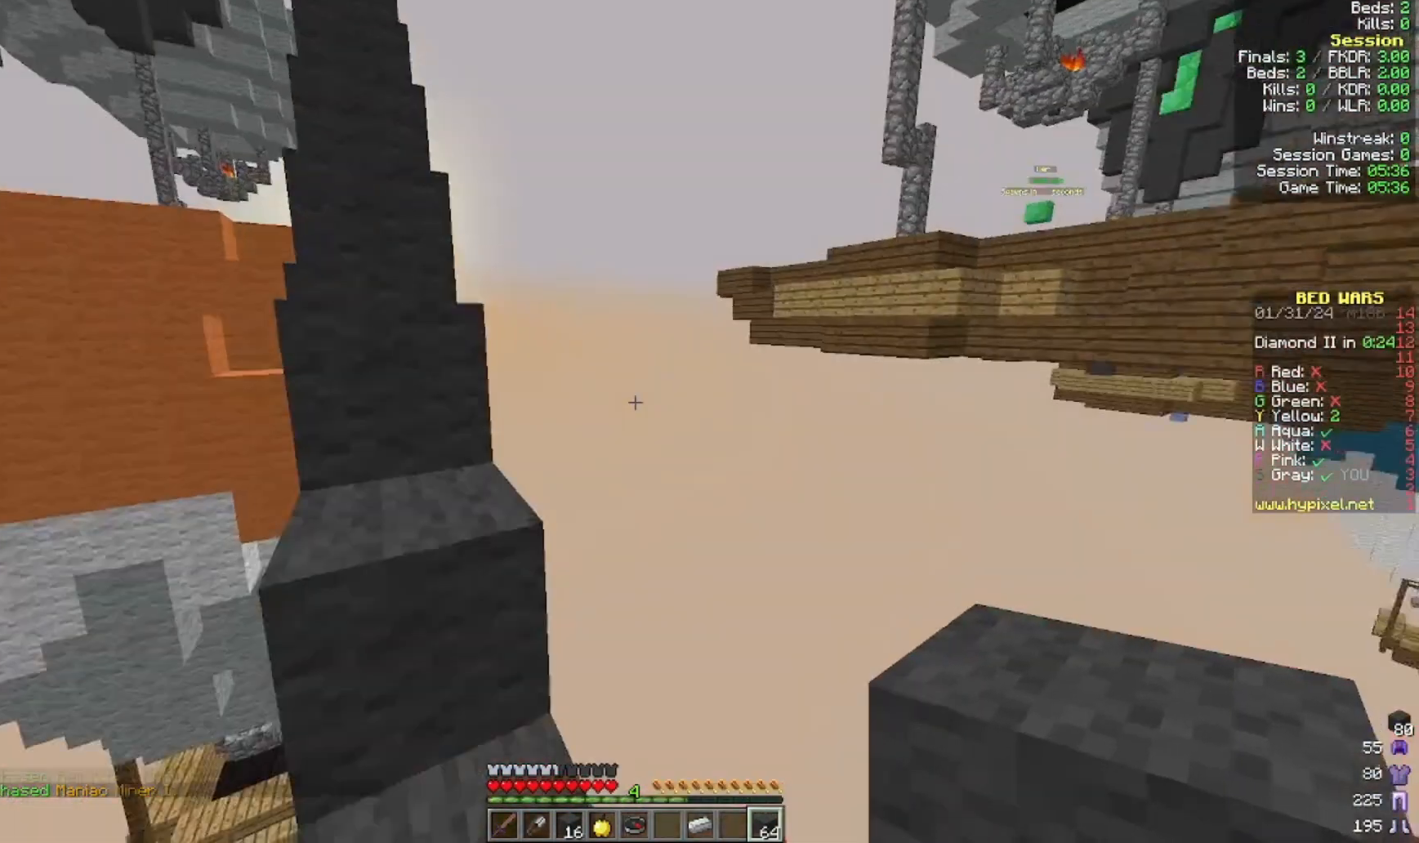
{"keys": ["a", "w"], "mouse": [], "events": []}
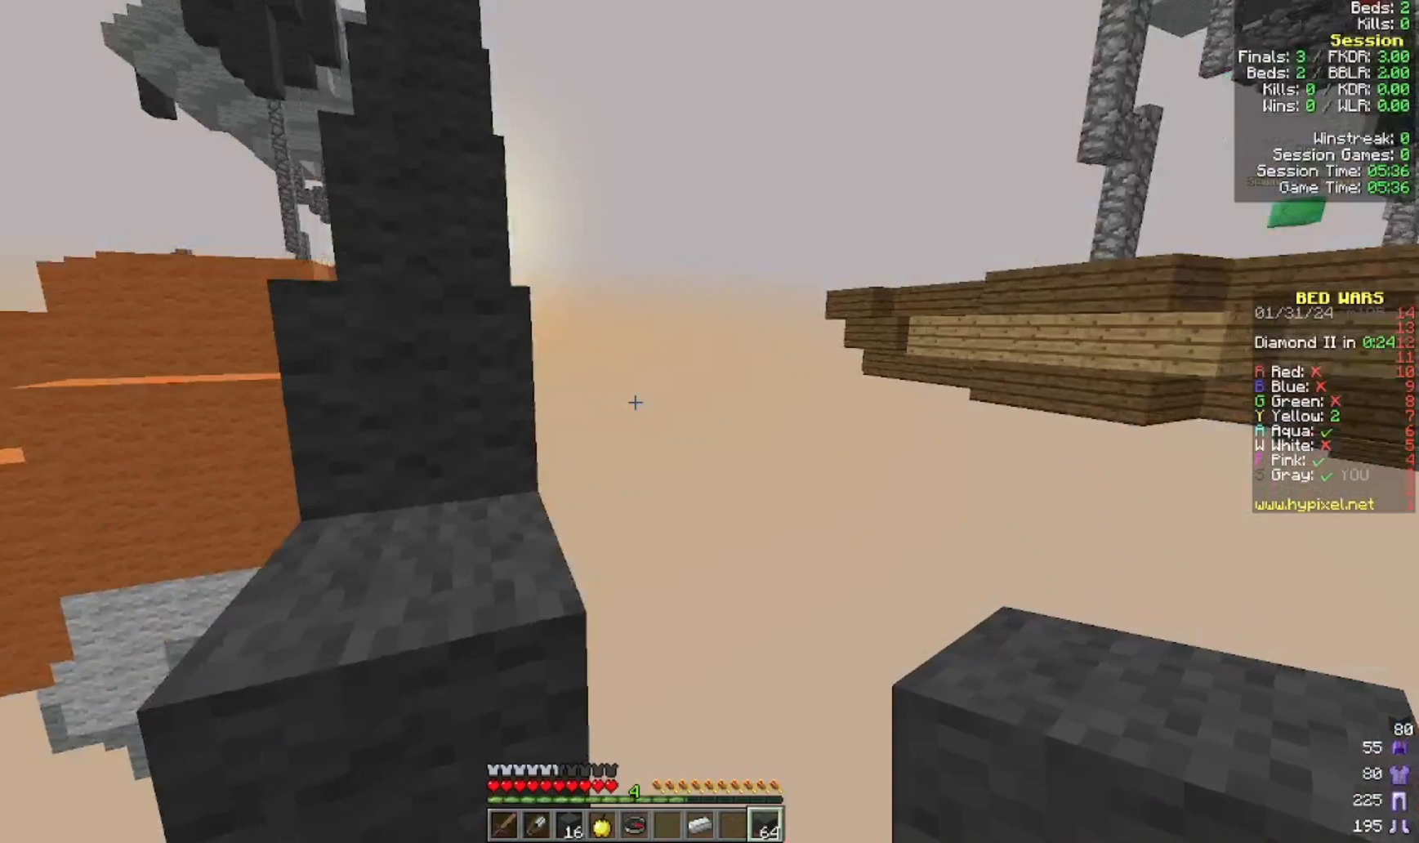
{"keys": ["w"], "mouse": [], "events": [[200, "w", "up"], [400, "a", "up"], [400, "w", "down"]]}
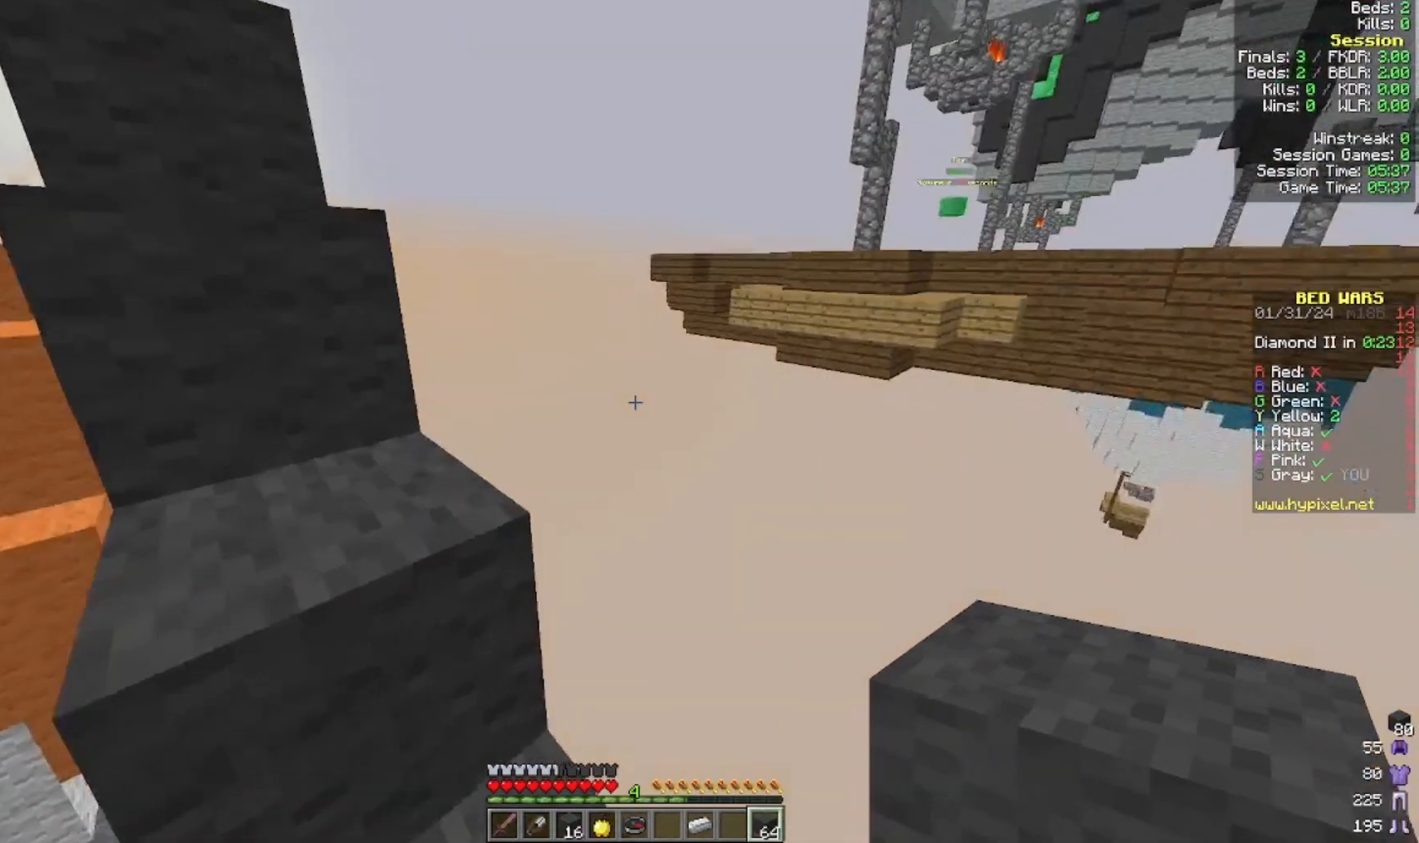
{"keys": ["a"], "mouse": [], "events": [[200, "a", "down"], [300, "w", "up"]]}
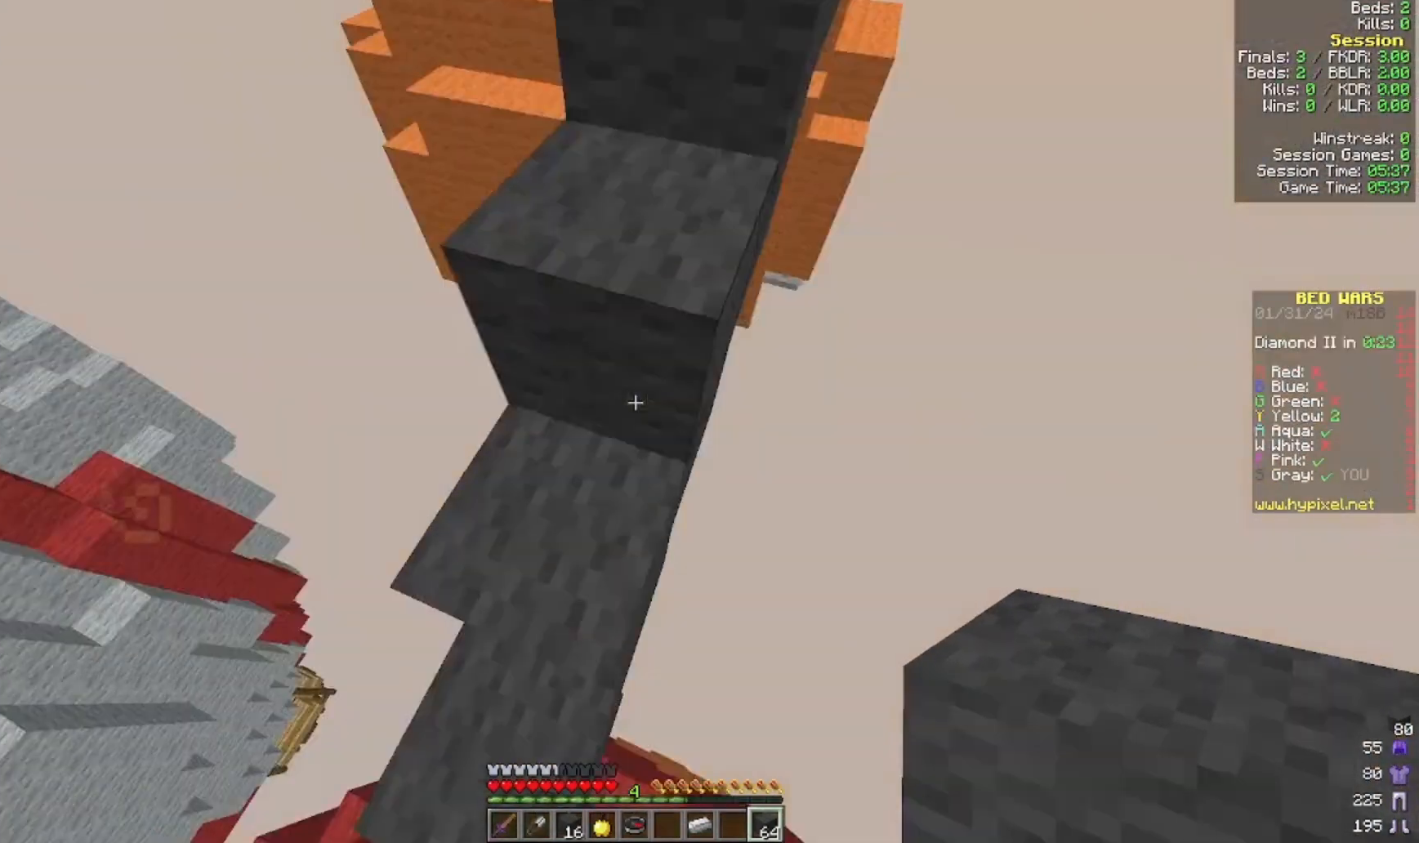
{"keys": ["w"], "mouse": [], "events": [[133, "w", "down"], [300, "a", "up"]]}
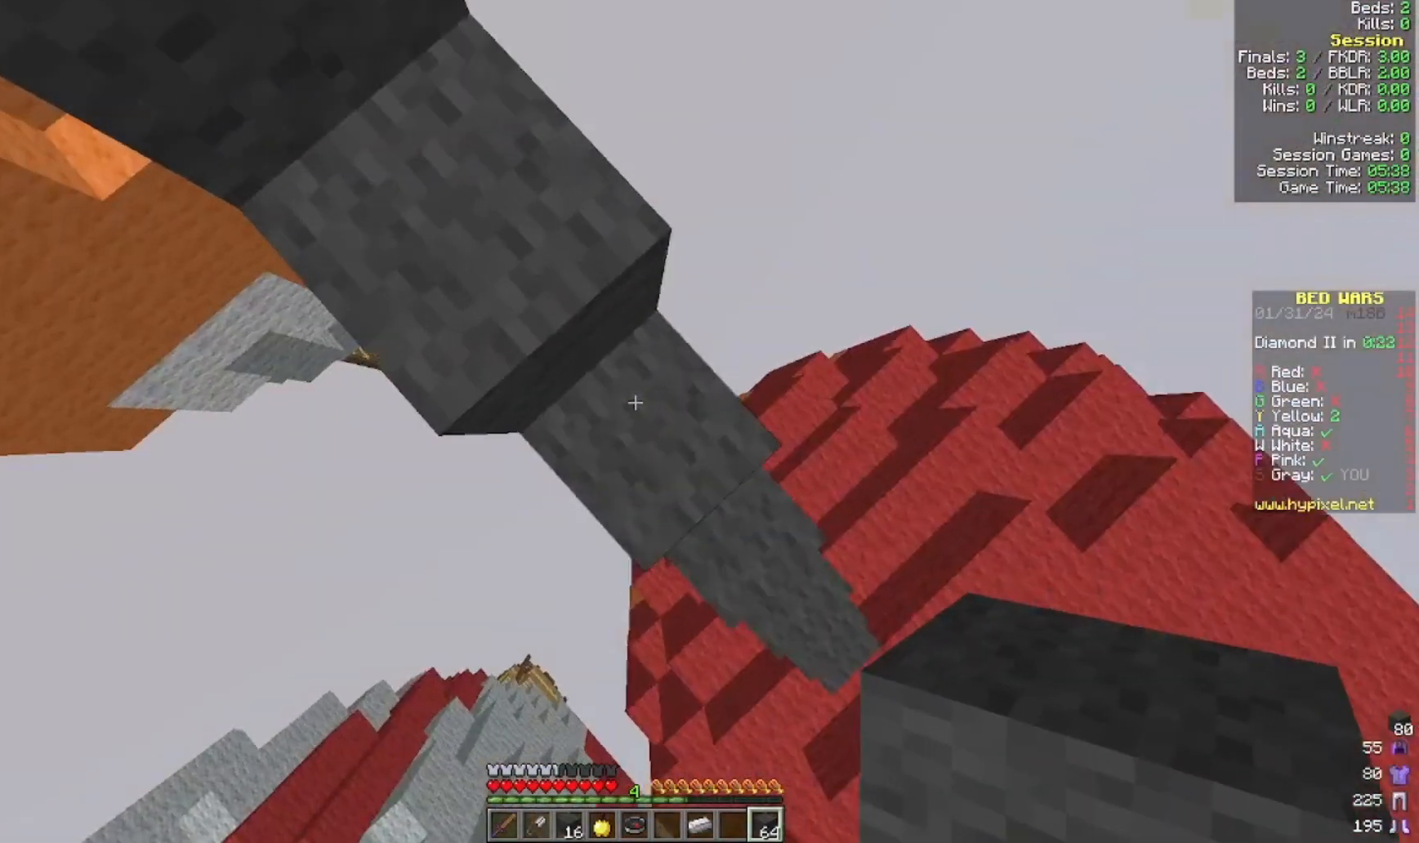
{"keys": ["w"], "mouse": [], "events": [[100, "a", "down"], [333, "a", "up"]]}
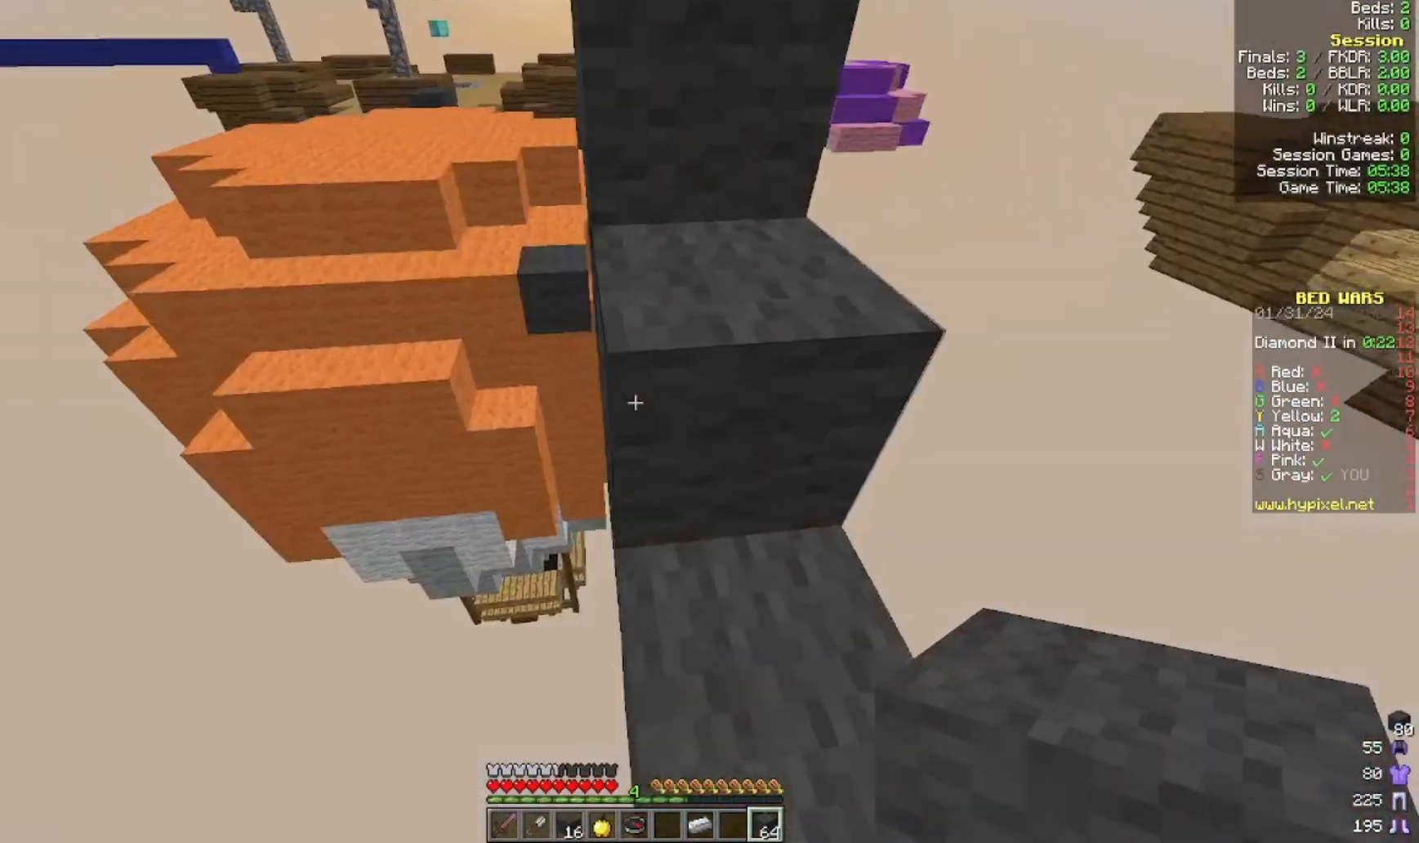
{"keys": ["w"], "mouse": [], "events": []}
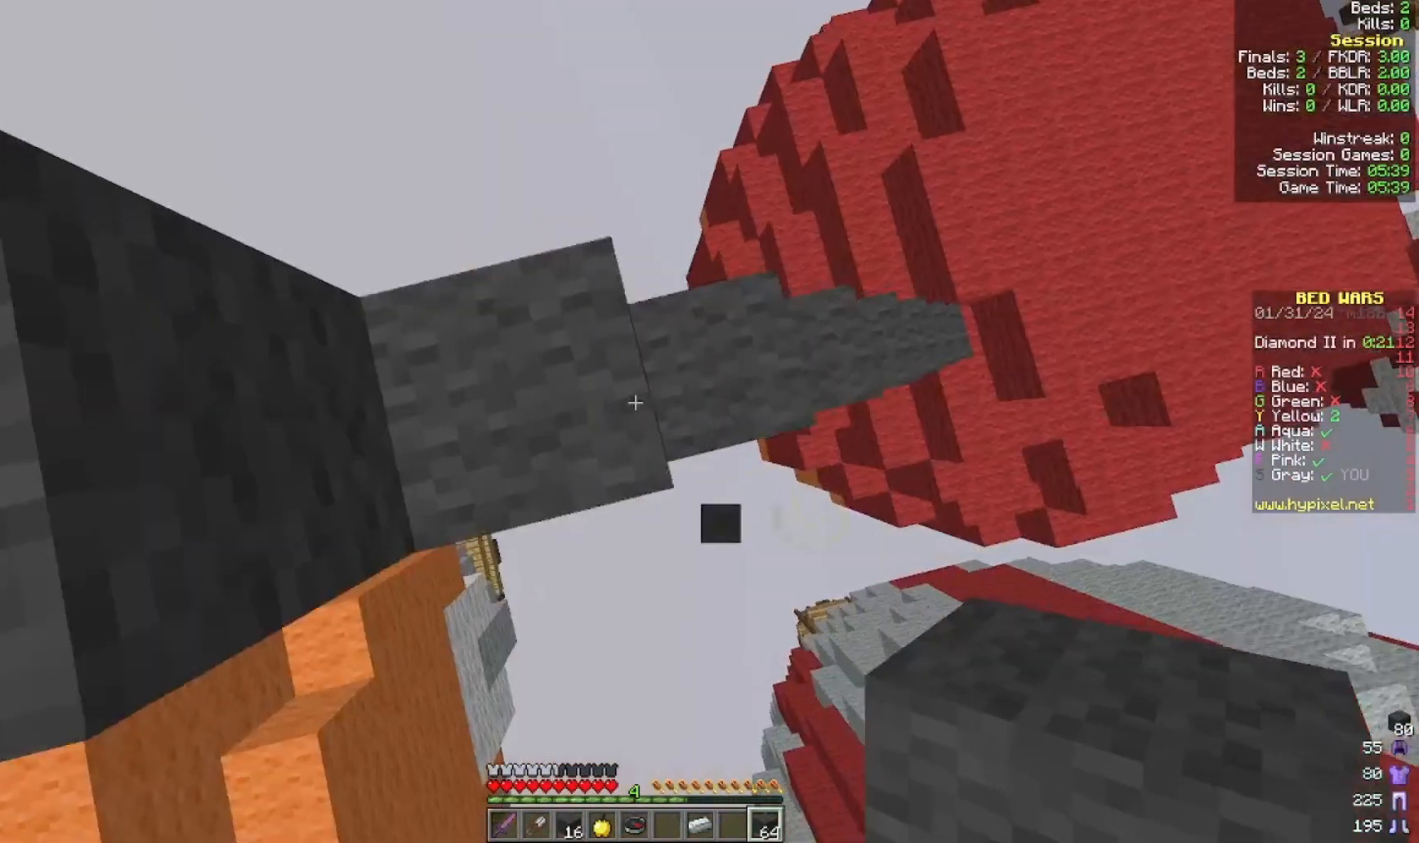
{"keys": ["a", "s"], "mouse": [], "events": [[200, "a", "down"], [300, "w", "up"], [400, "s", "down"]]}
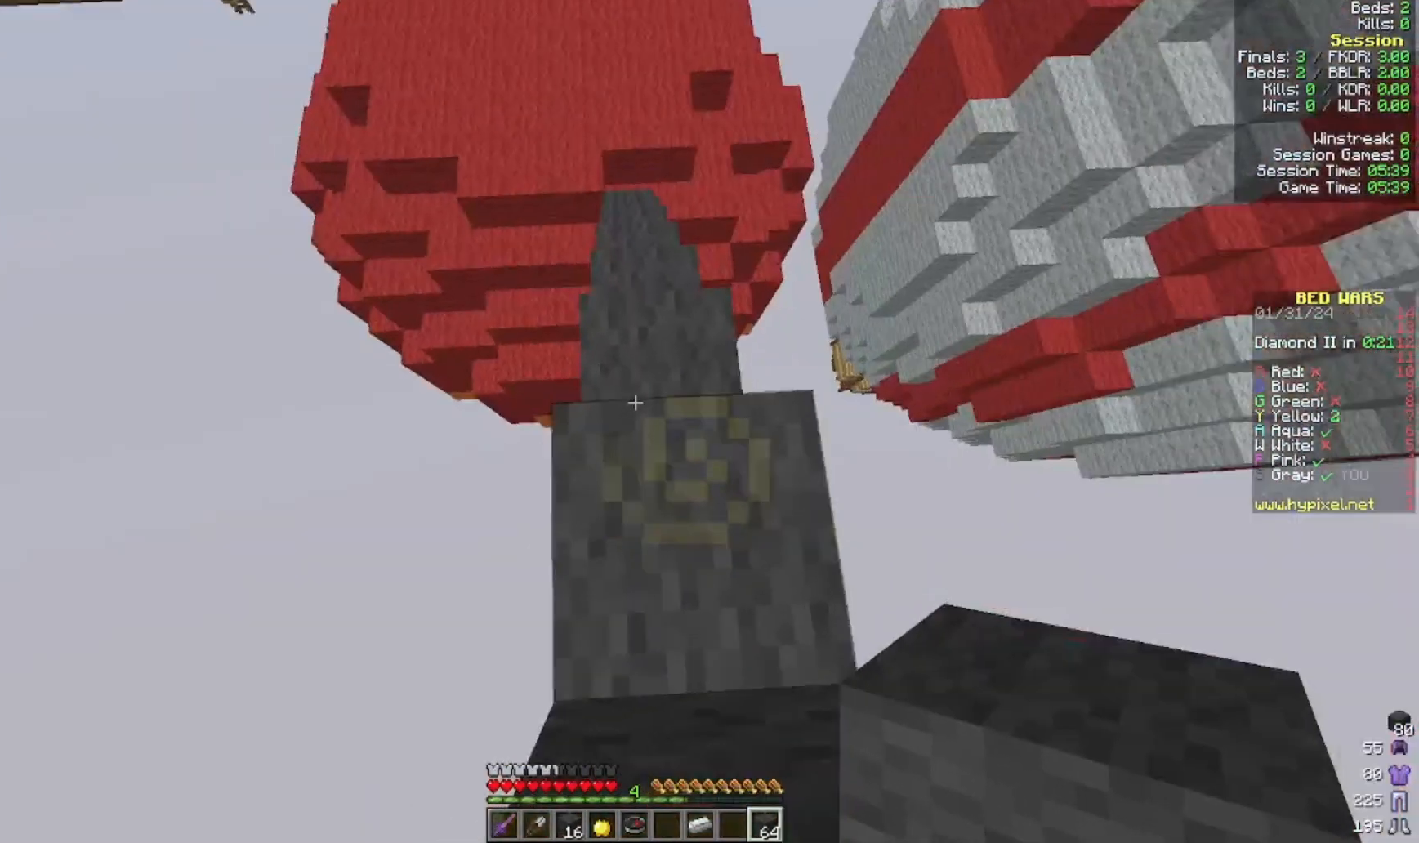
{"keys": ["s"], "mouse": [], "events": [[400, "a", "up"]]}
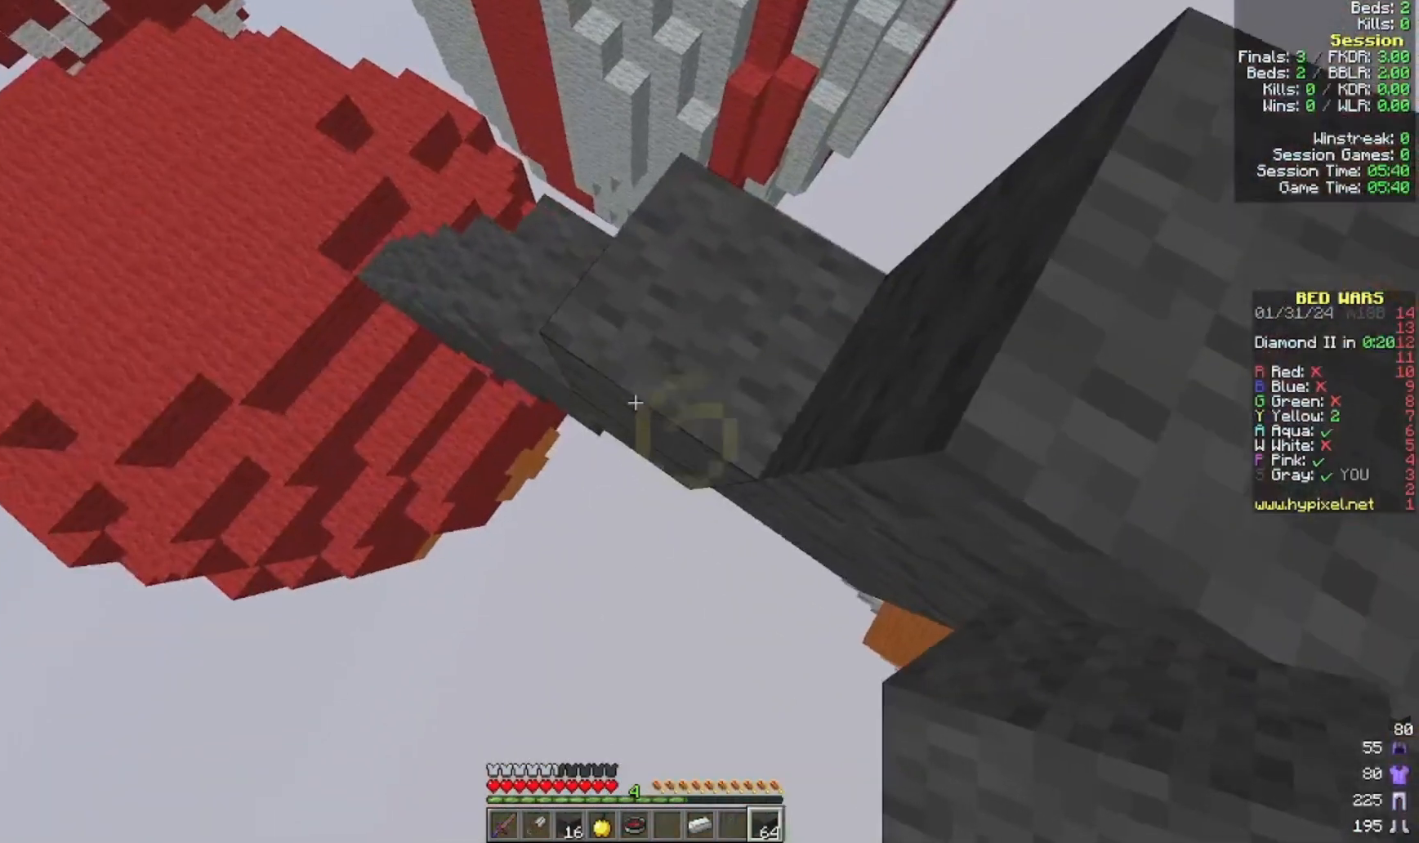
{"keys": ["a", "s"], "mouse": ["right"], "events": [[200, "a", "down"], [500, "mouse_right", "down"]]}
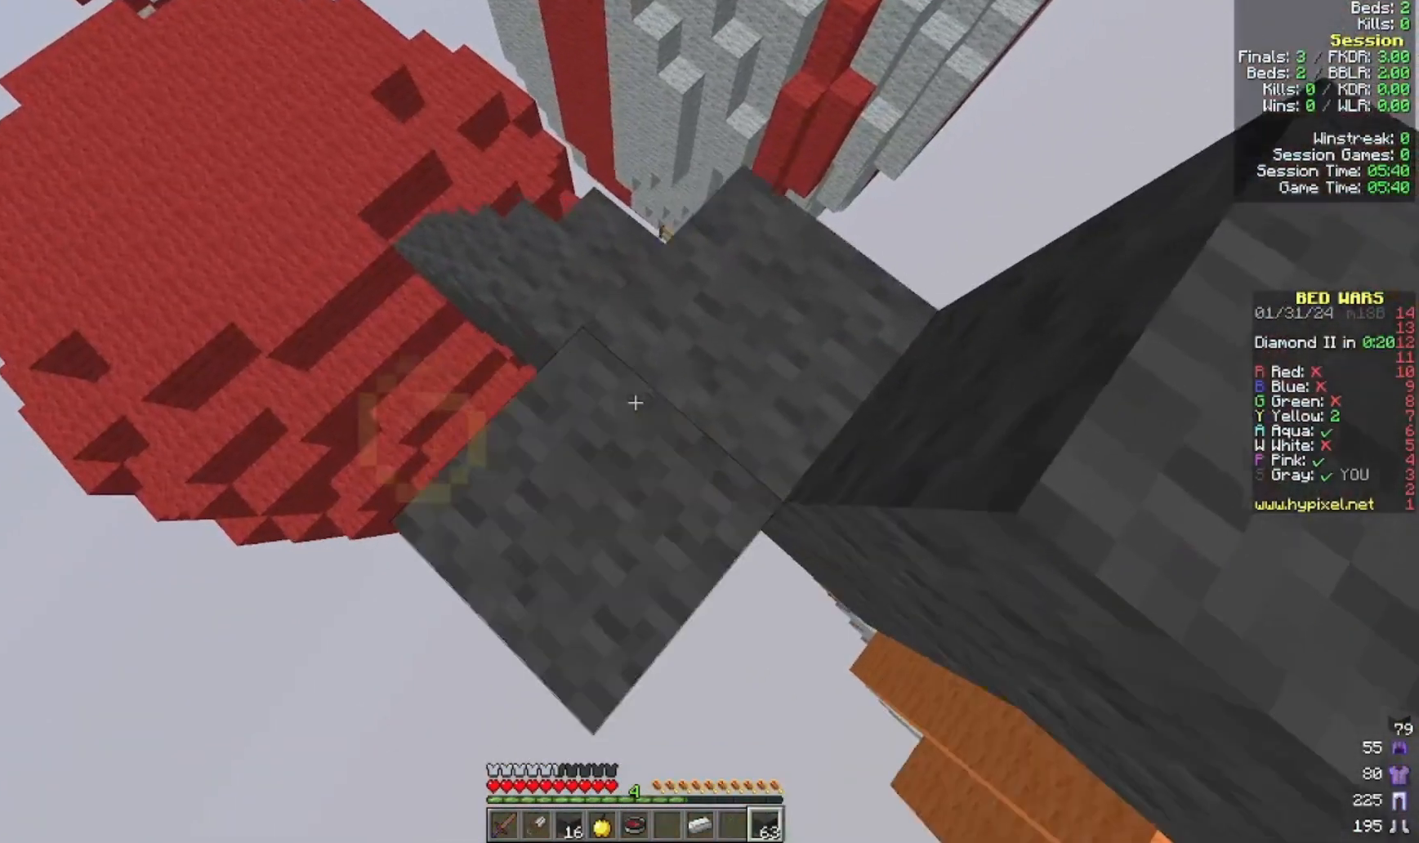
{"keys": ["a", "s"], "mouse": ["right"], "events": [[200, "mouse_right", "up"], [500, "mouse_right", "down"]]}
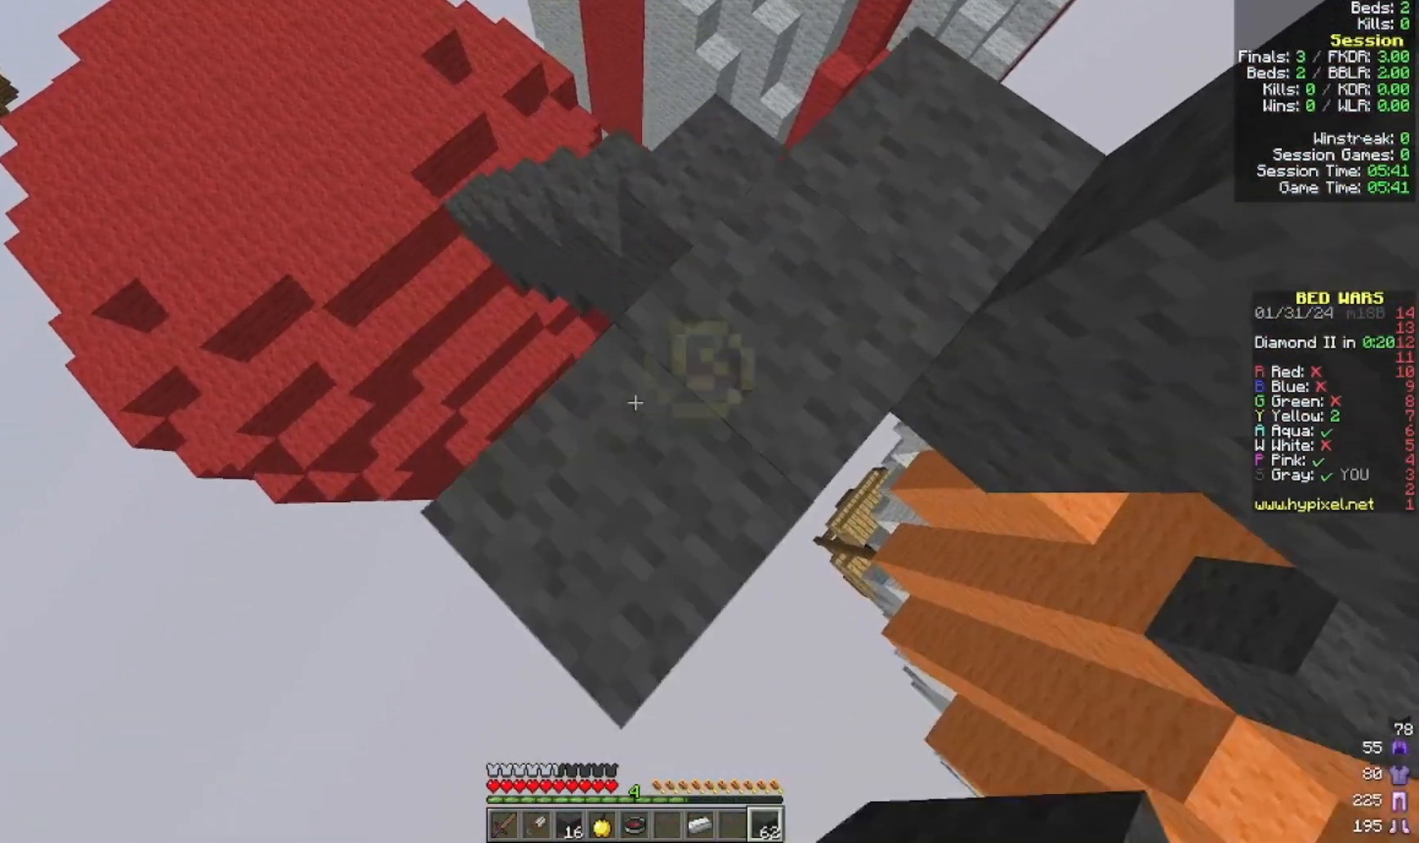
{"keys": ["a", "s"], "mouse": [], "events": [[133, "mouse_right", "up"]]}
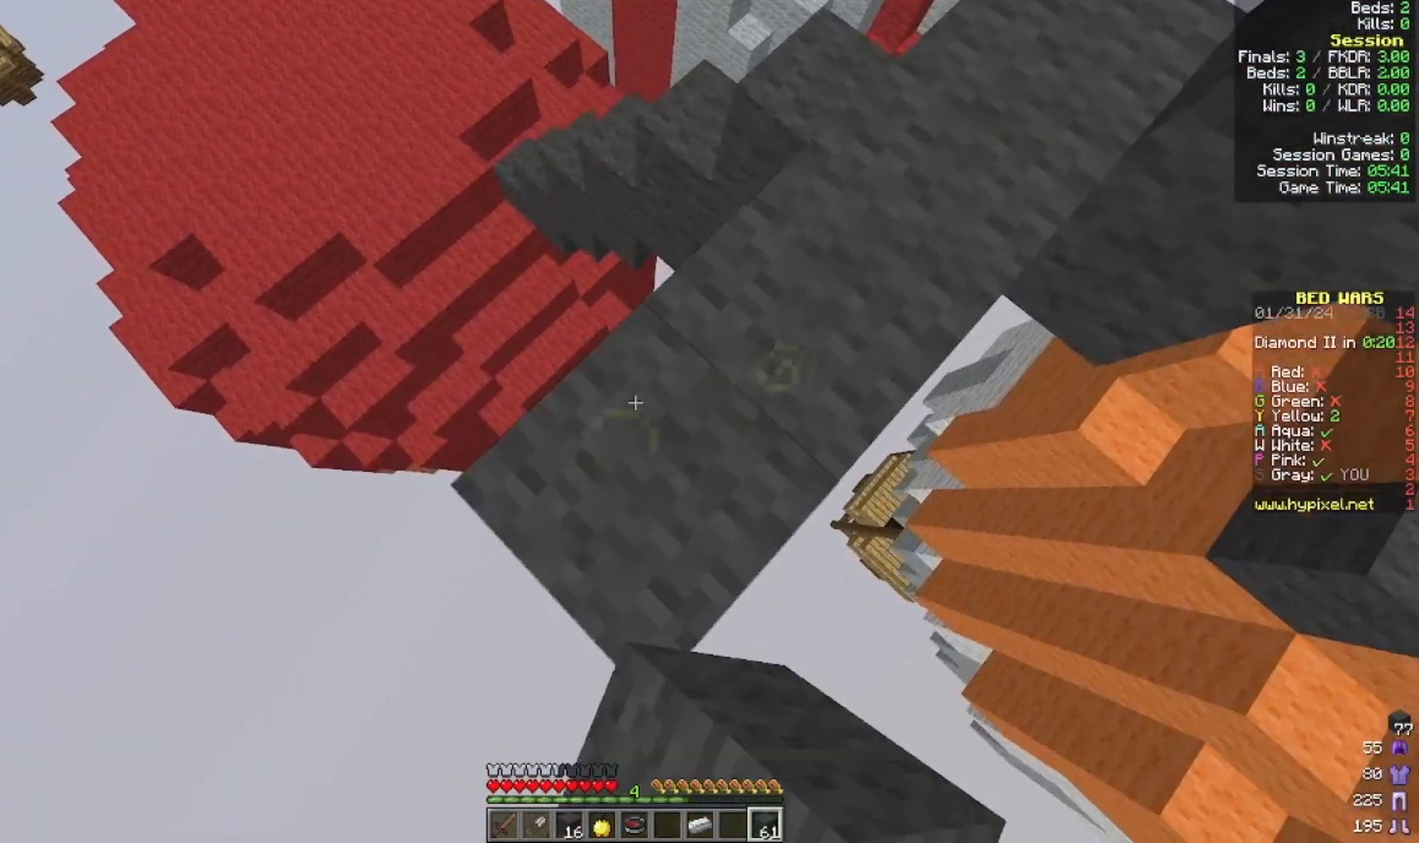
{"keys": ["a", "s"], "mouse": ["right"], "events": [[400, "mouse_right", "down"]]}
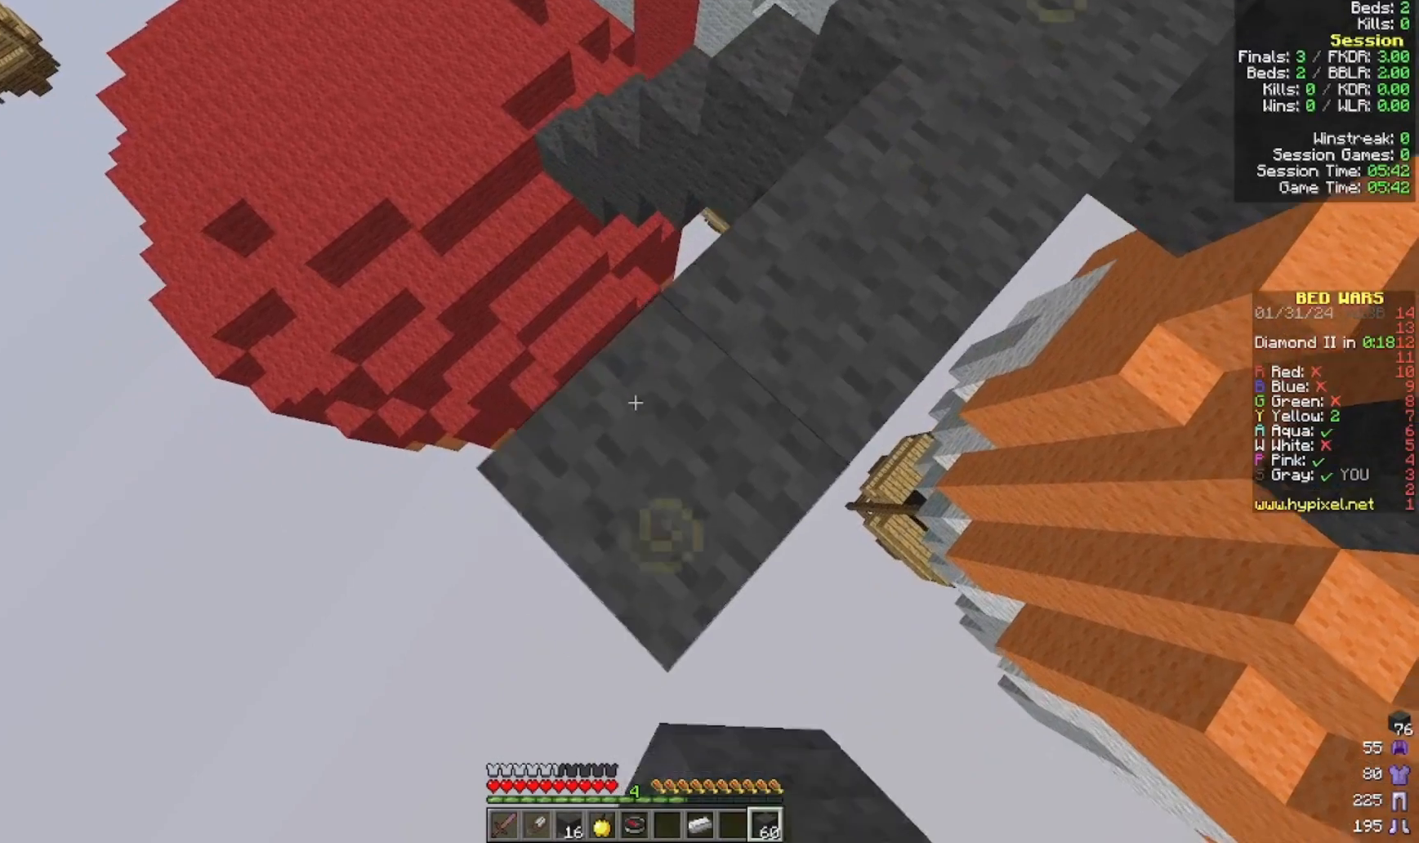
{"keys": ["a", "s"], "mouse": [], "events": [[100, "mouse_right", "up"], [300, "mouse_right", "down"], [500, "mouse_right", "up"]]}
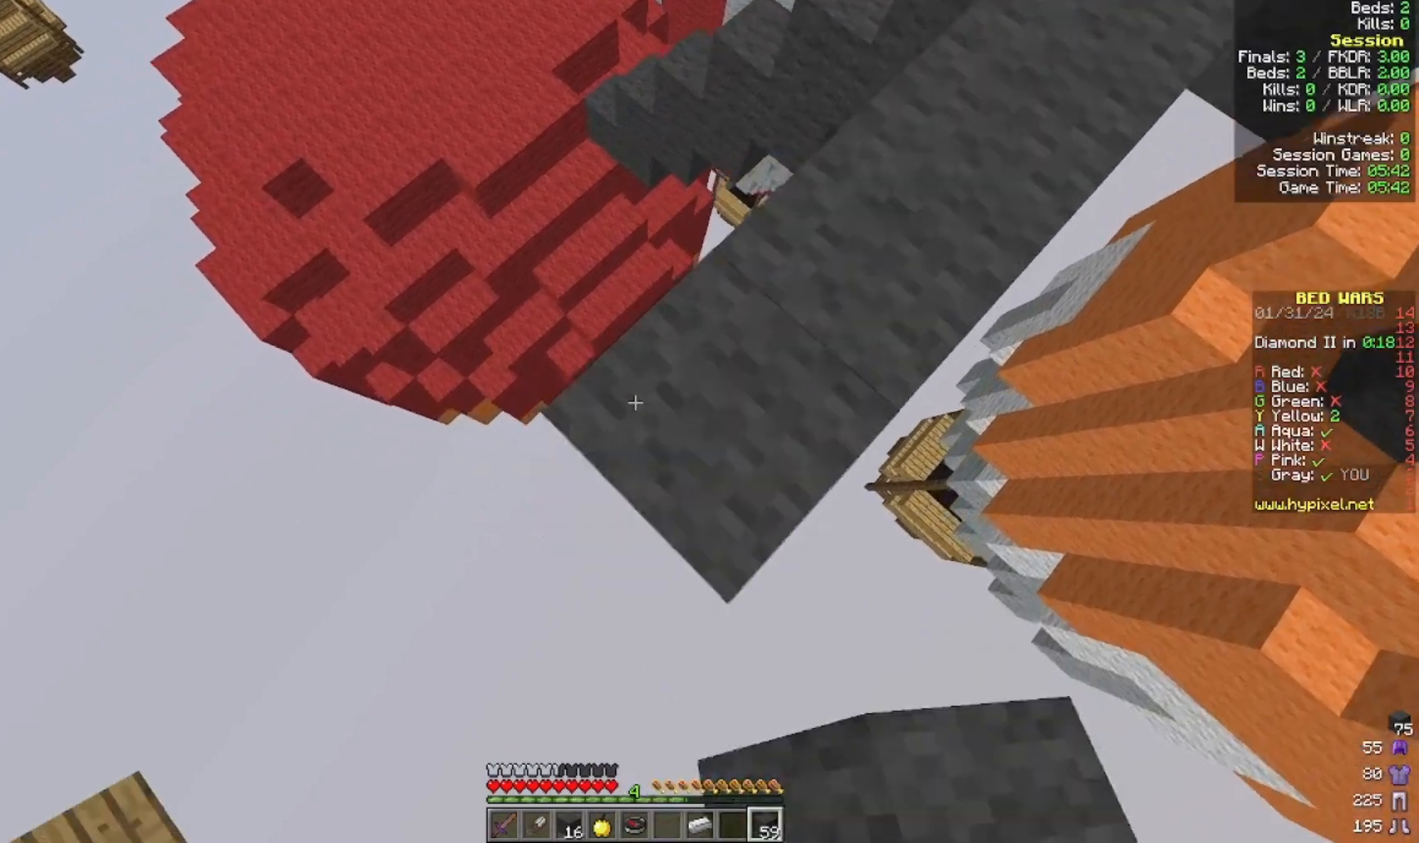
{"keys": ["a", "s"], "mouse": [], "events": [[200, "mouse_right", "down"], [400, "mouse_right", "up"]]}
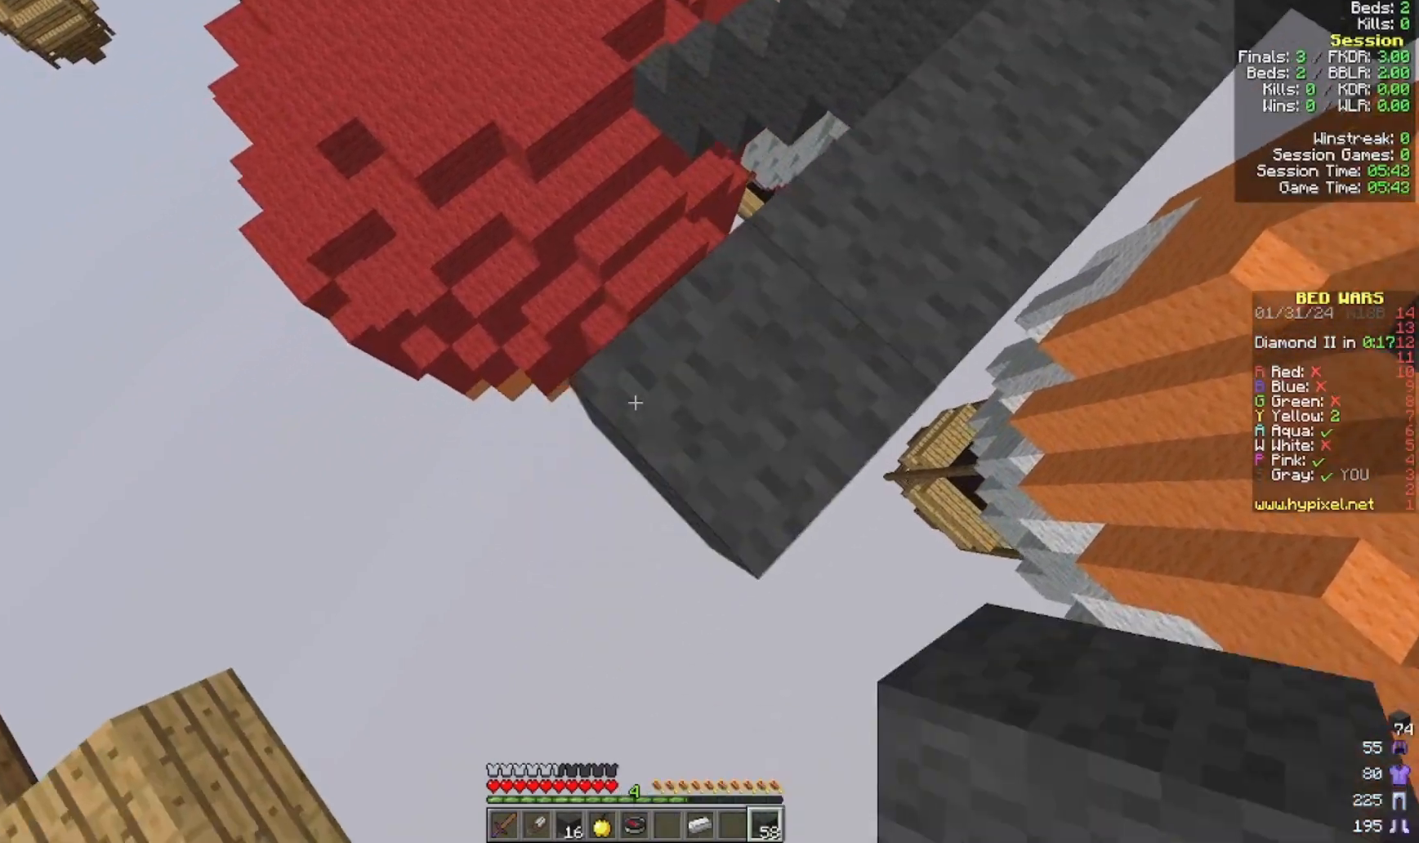
{"keys": ["a", "s"], "mouse": []}